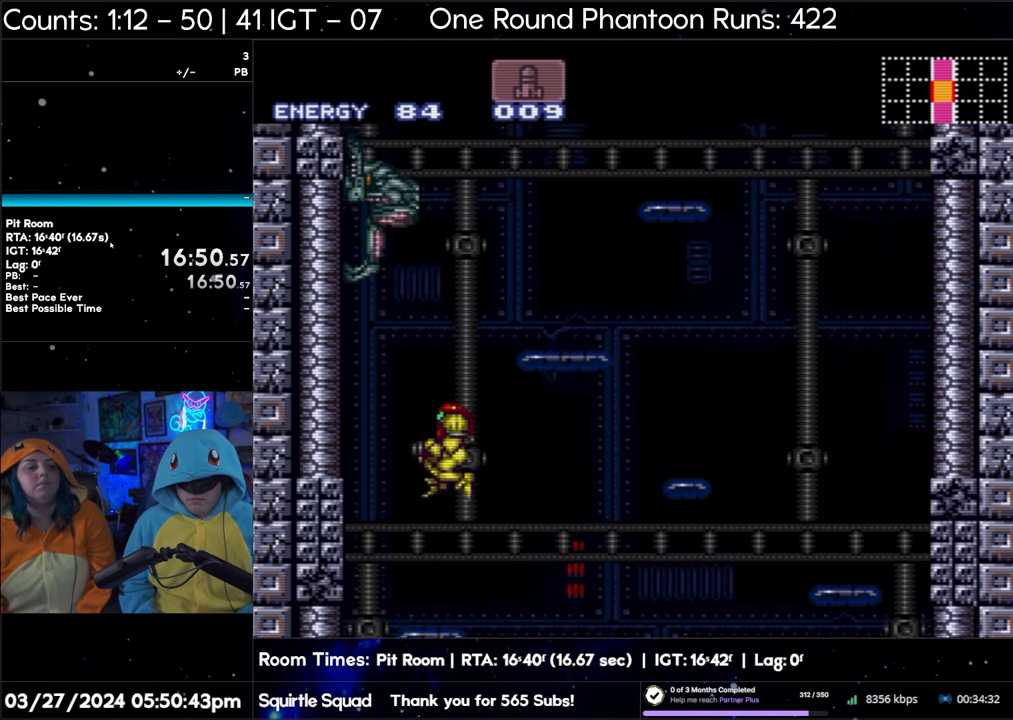
Gameplay with a controller (Nintendo layout); each line is a JSON object with the inputs held at the frame after it. "events" lists button and stick changes between this image and that frame as [ms after this image, input, new state], when the widget could be followed in between. Not read: L3 R3.
{"buttons": ["B"], "events": [[17, "DPAD_LEFT", "up"]]}
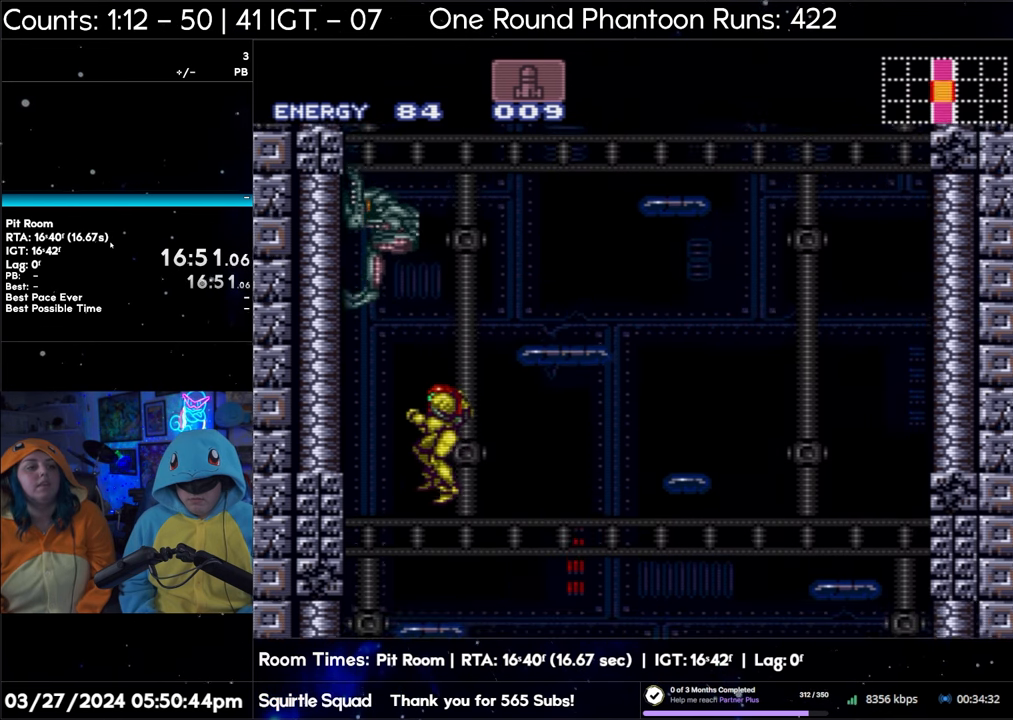
{"buttons": ["B"], "events": []}
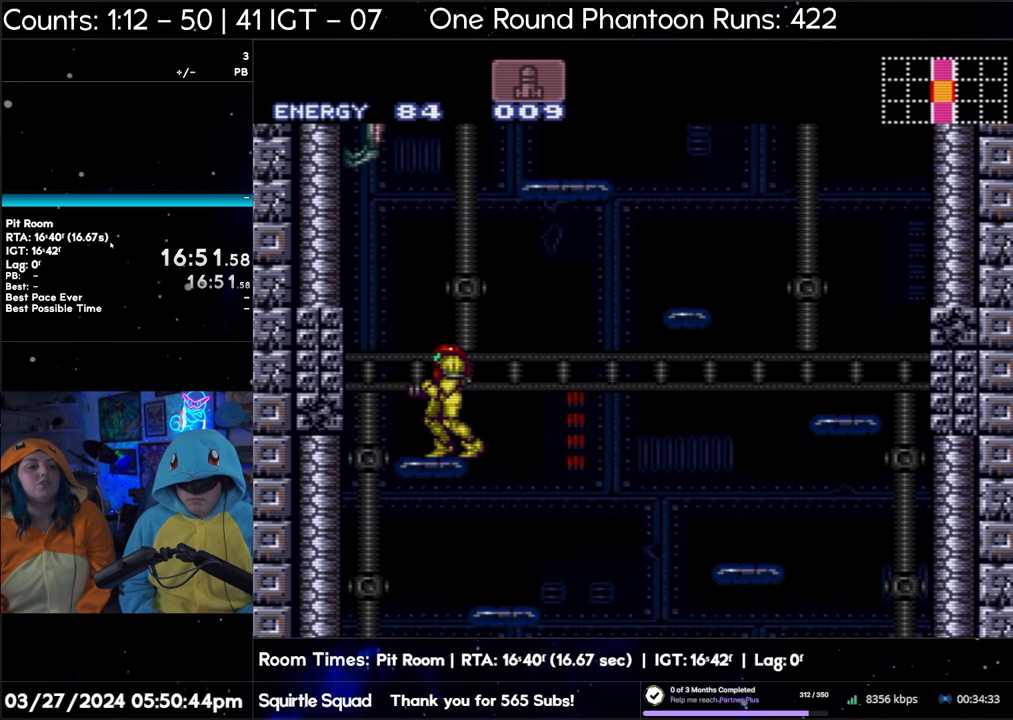
{"buttons": ["B"], "events": []}
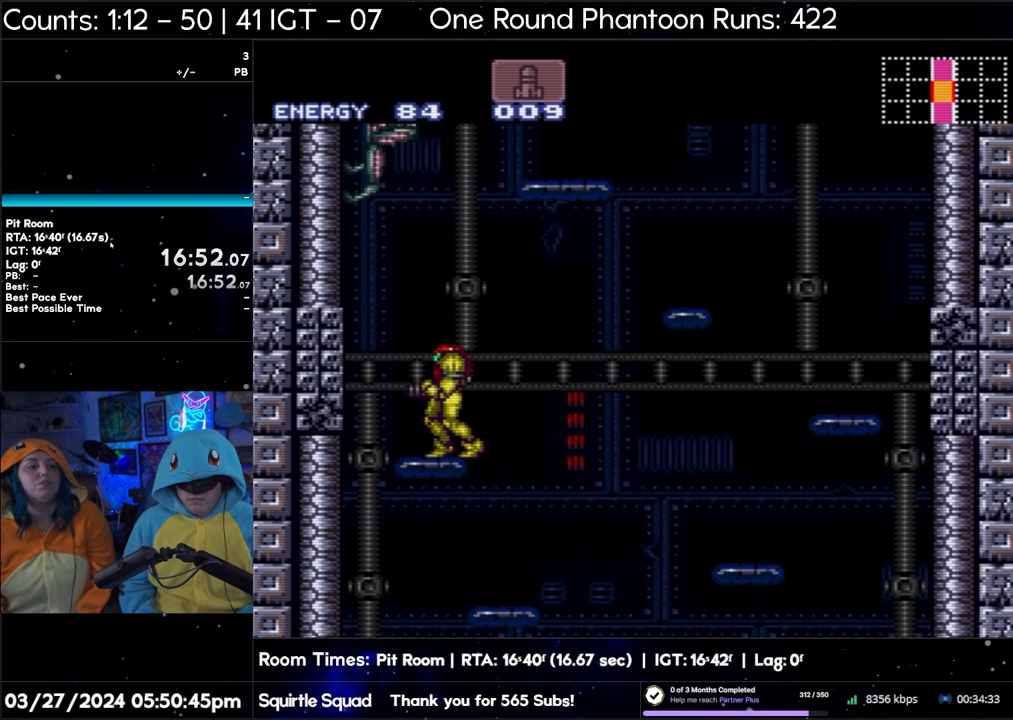
{"buttons": ["Y", "R1"], "events": [[50, "B", "up"], [183, "Y", "down"], [350, "R1", "down"]]}
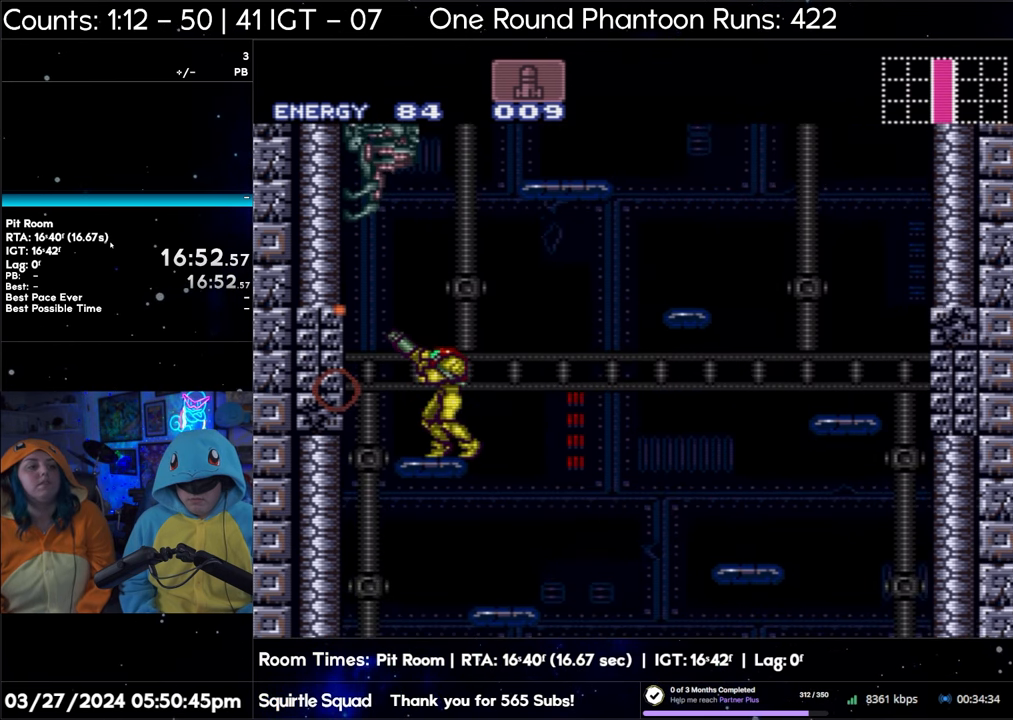
{"buttons": ["Y", "R1"], "events": []}
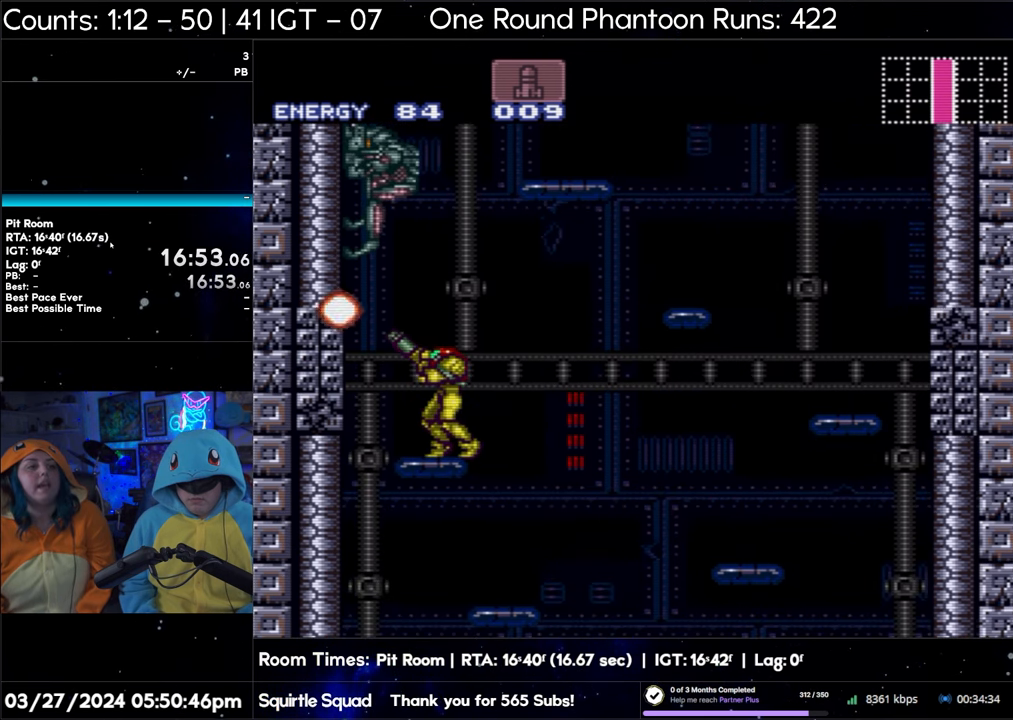
{"buttons": ["Y", "R1"], "events": []}
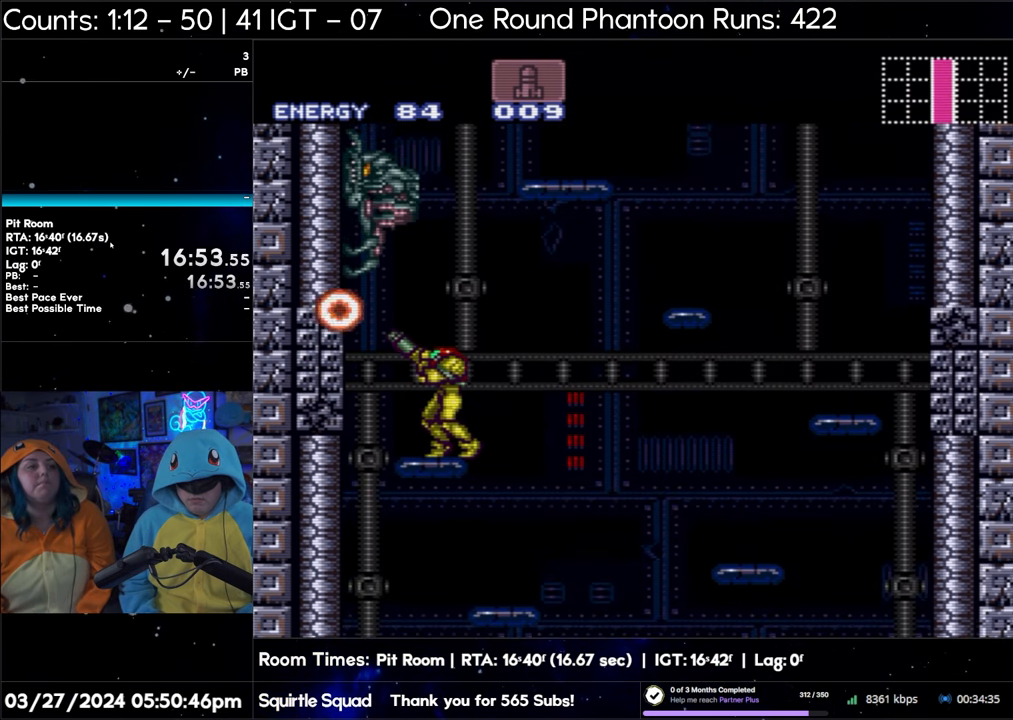
{"buttons": ["Y", "R1"], "events": []}
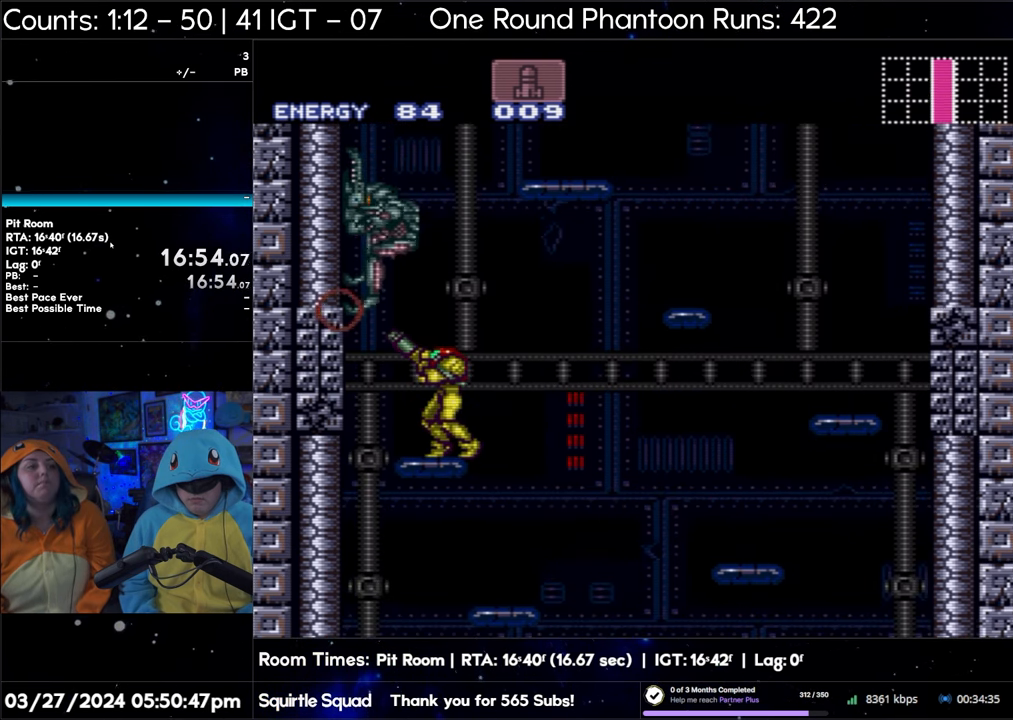
{"buttons": ["Y", "R1"], "events": []}
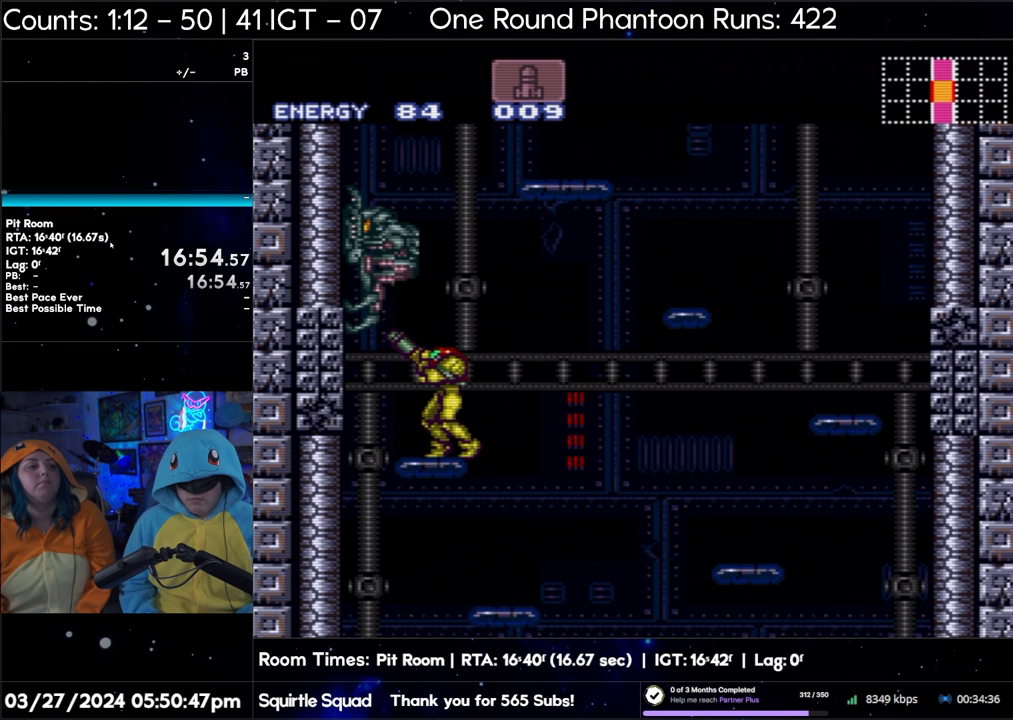
{"buttons": ["Y", "R1"], "events": []}
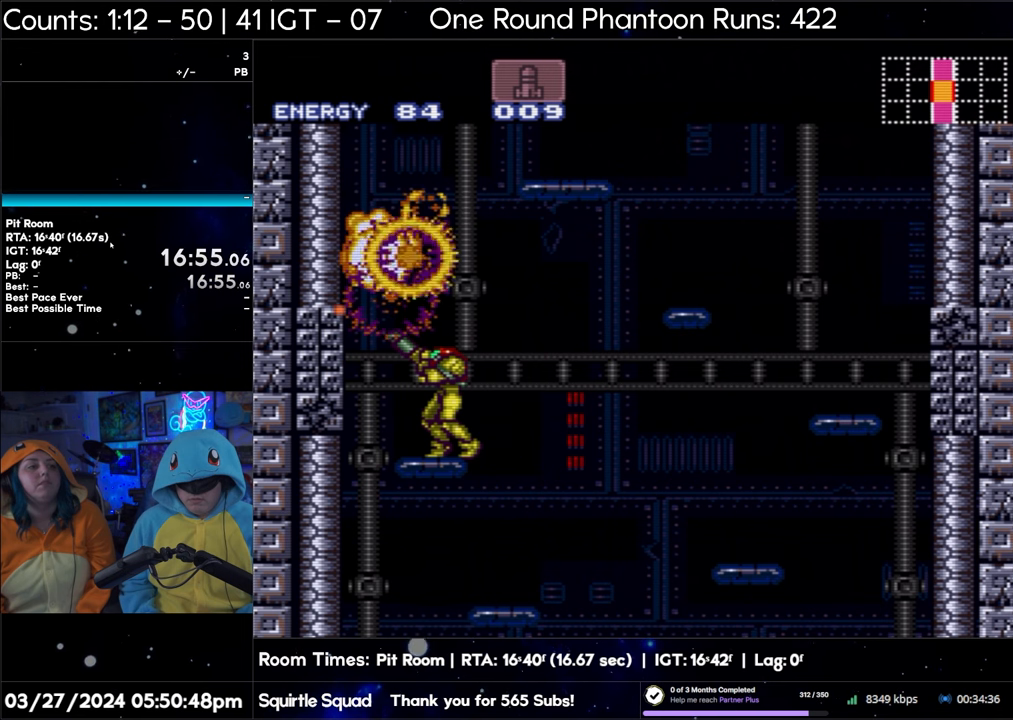
{"buttons": ["Y", "R1"], "events": []}
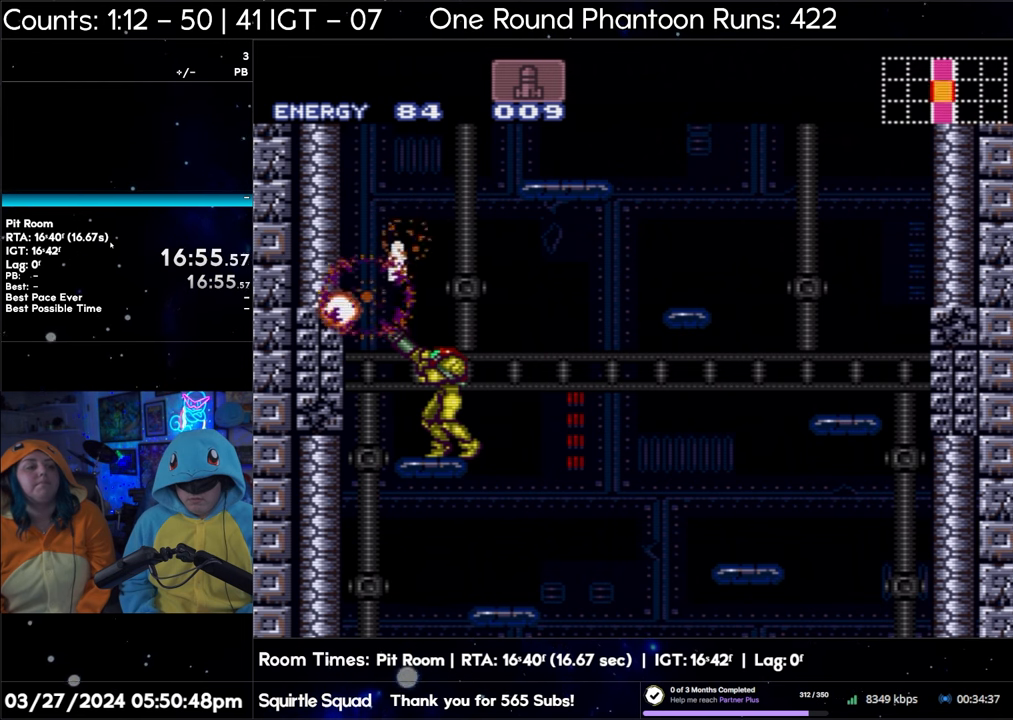
{"buttons": [], "events": [[33, "R1", "up"], [50, "Y", "up"]]}
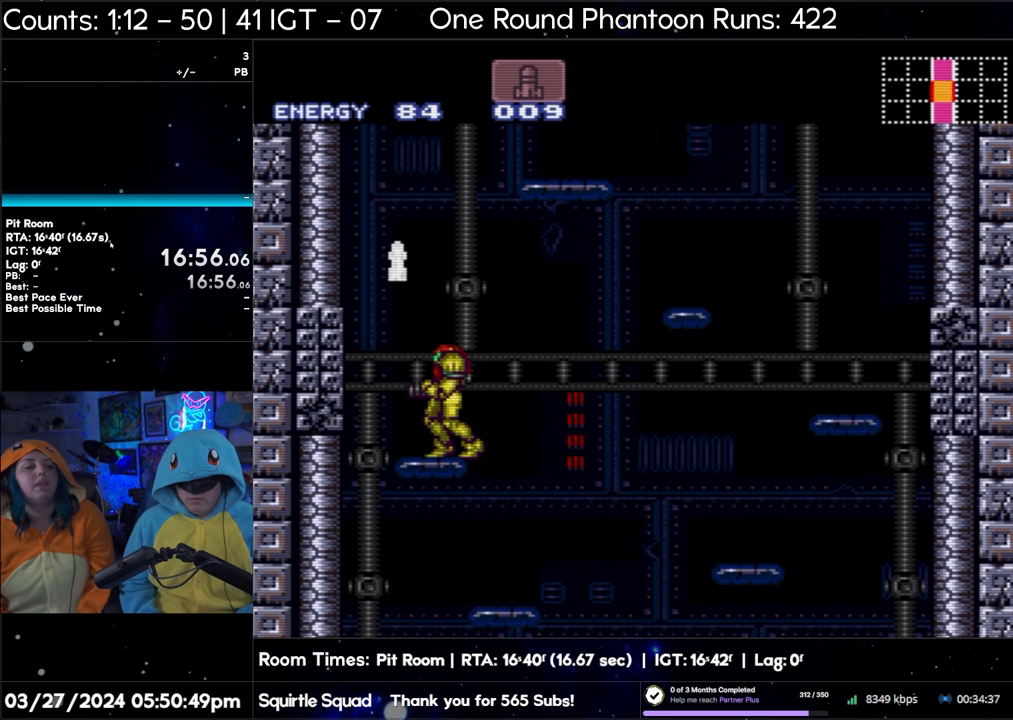
{"buttons": [], "events": []}
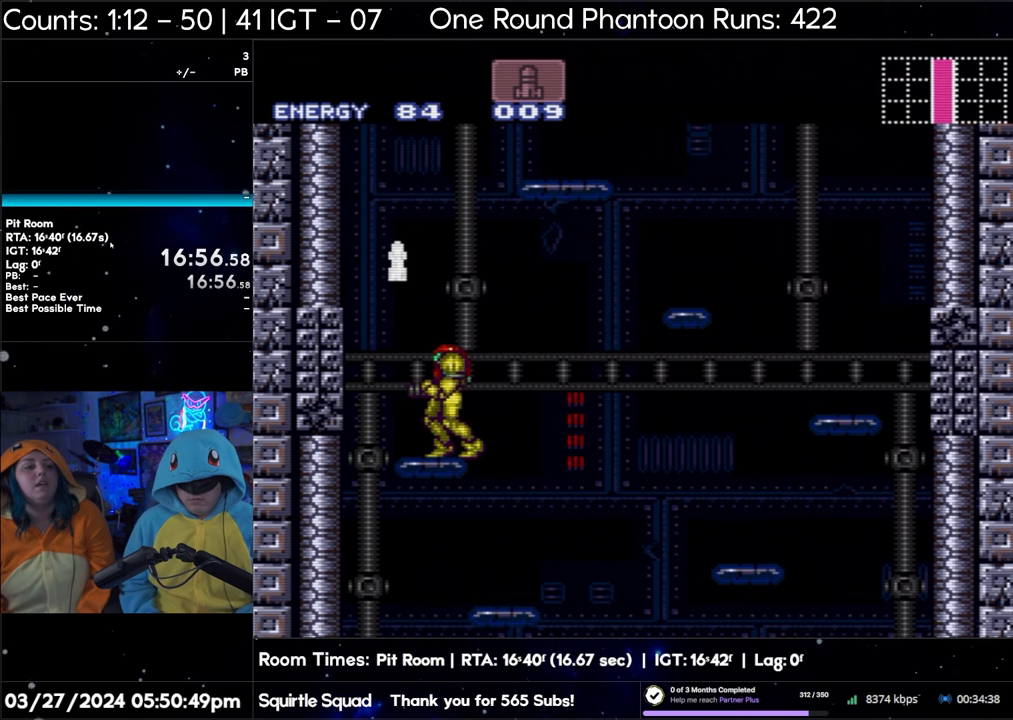
{"buttons": [], "events": []}
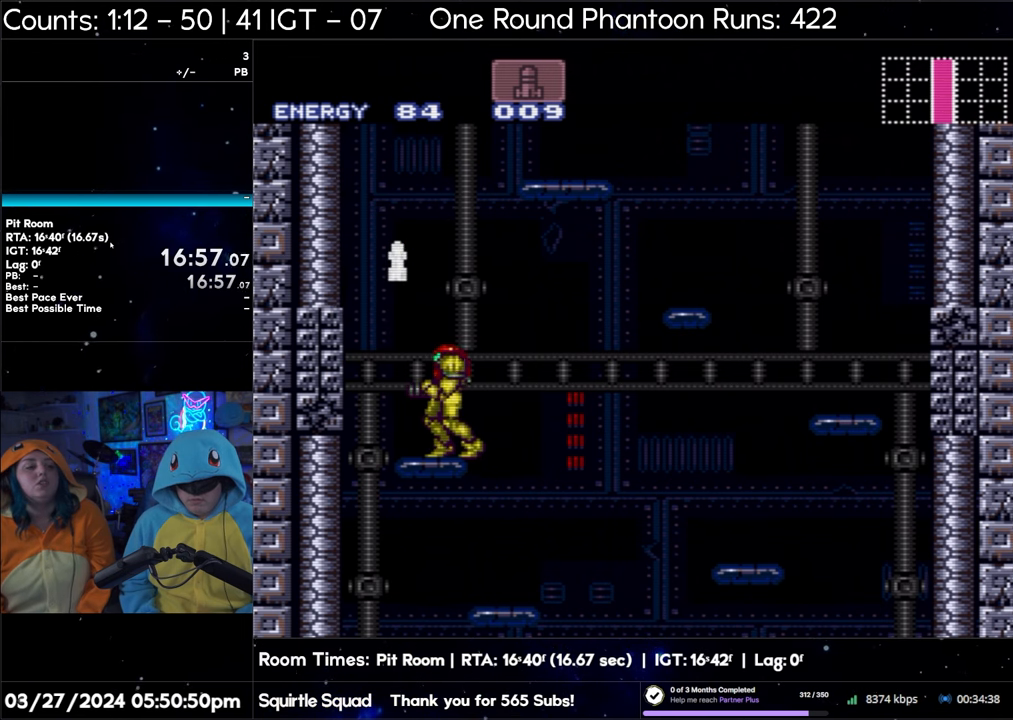
{"buttons": [], "events": []}
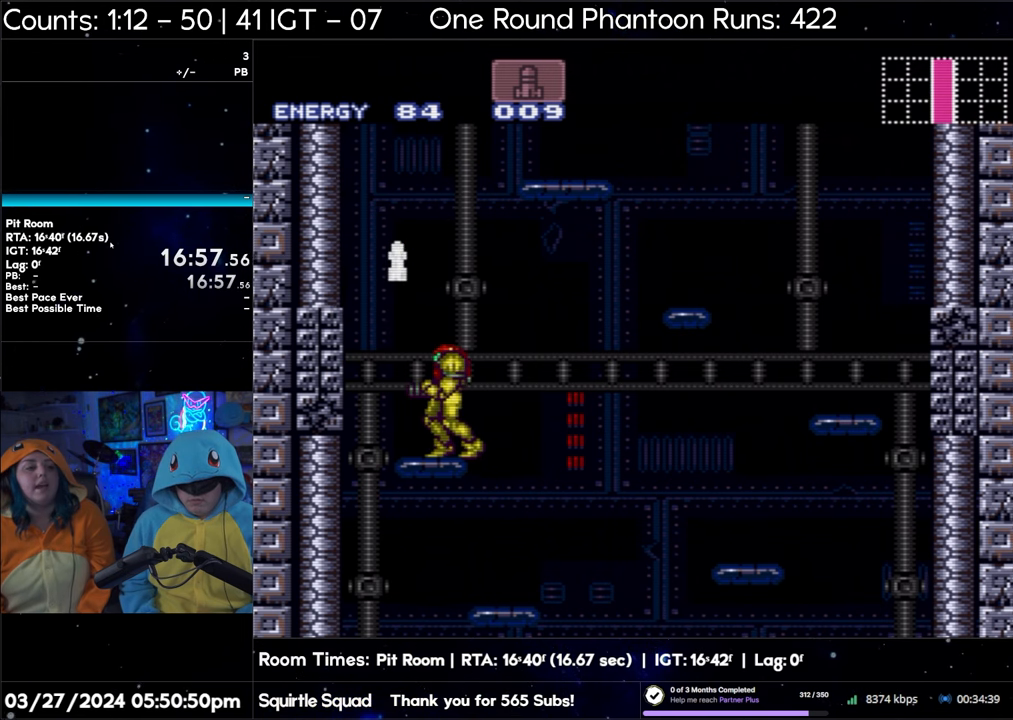
{"buttons": [], "events": []}
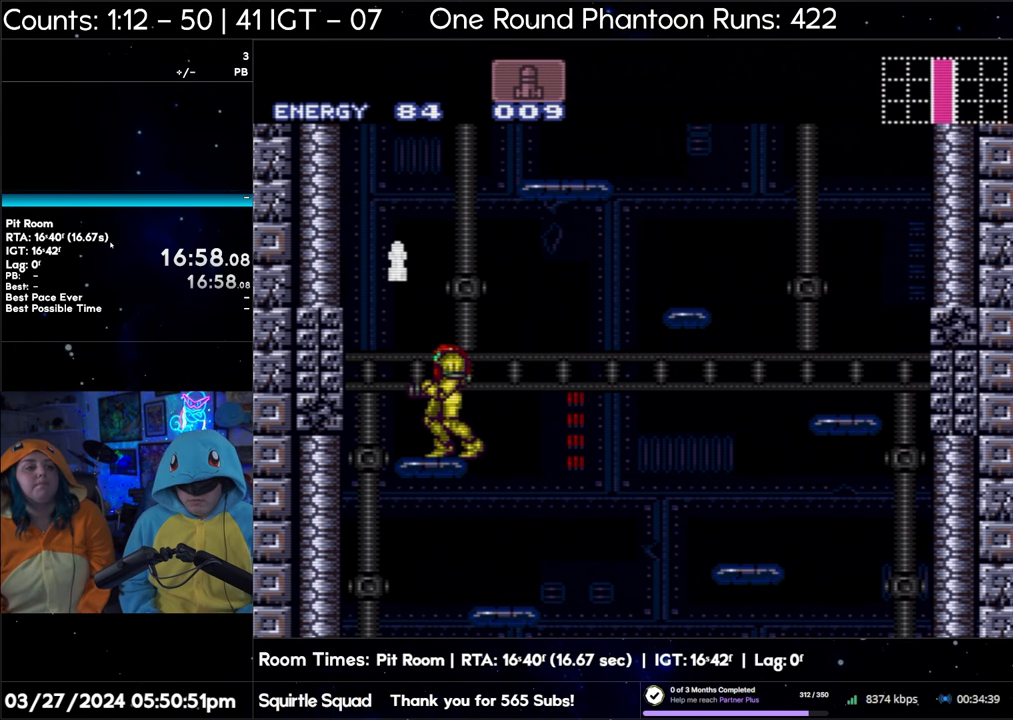
{"buttons": [], "events": [[267, "DPAD_DOWN", "down"], [333, "DPAD_DOWN", "up"]]}
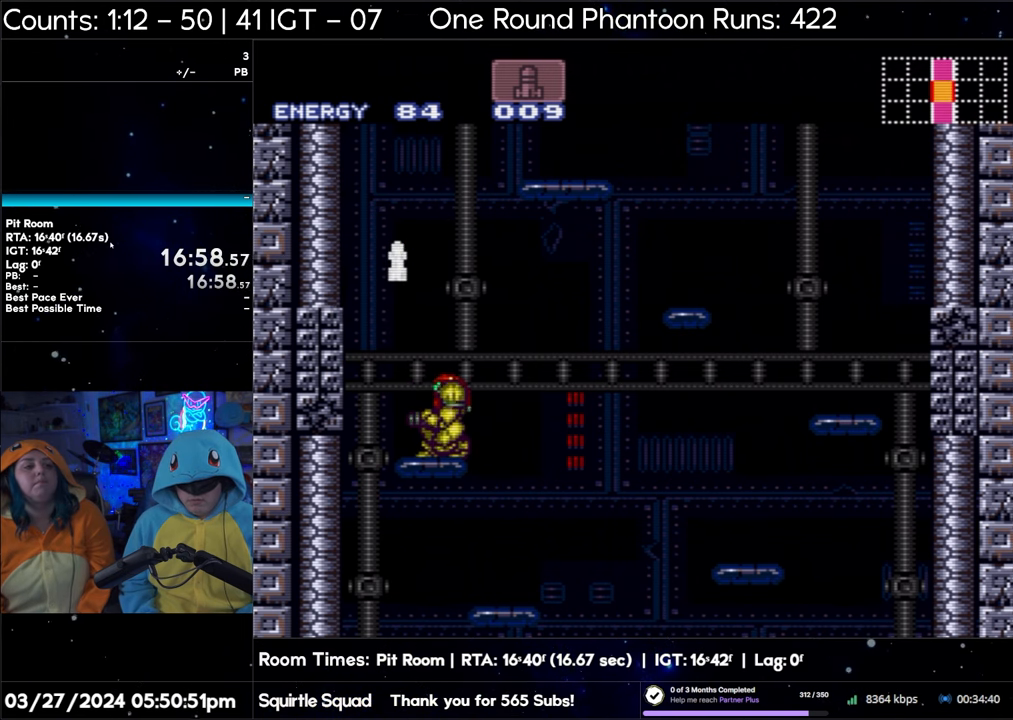
{"buttons": ["B"], "events": [[183, "B", "down"]]}
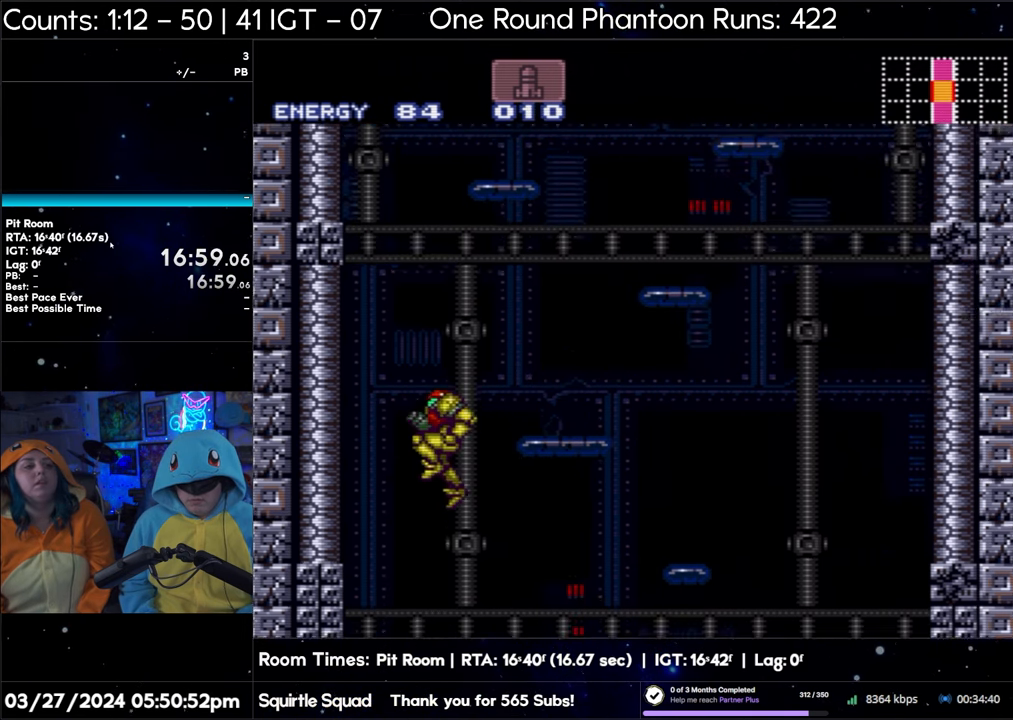
{"buttons": ["B"], "events": []}
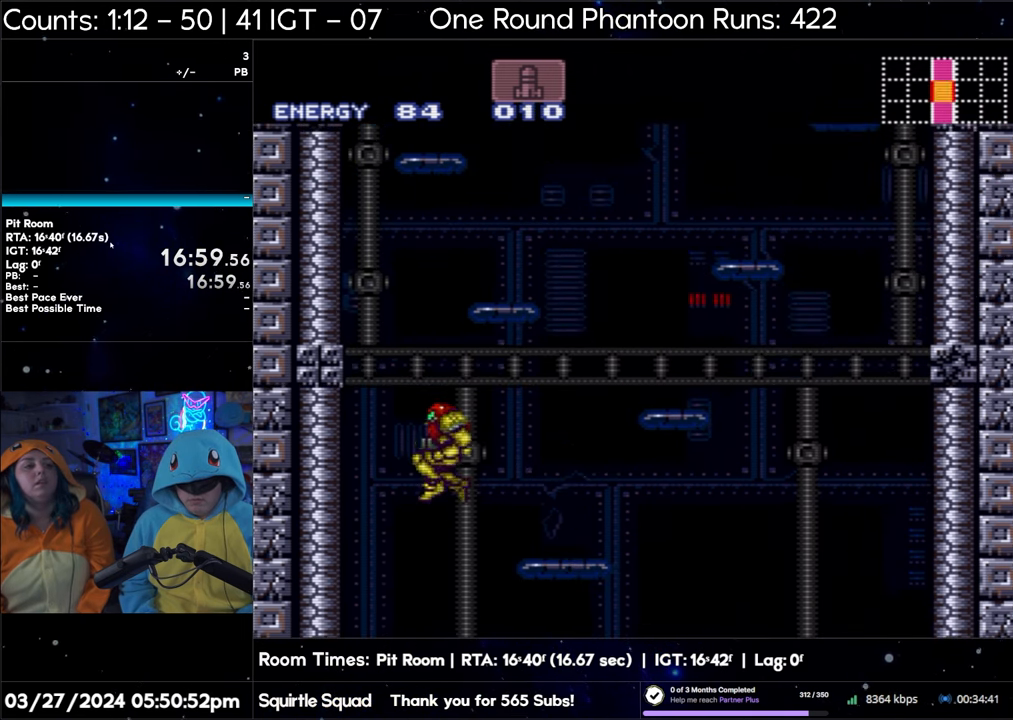
{"buttons": ["B"], "events": []}
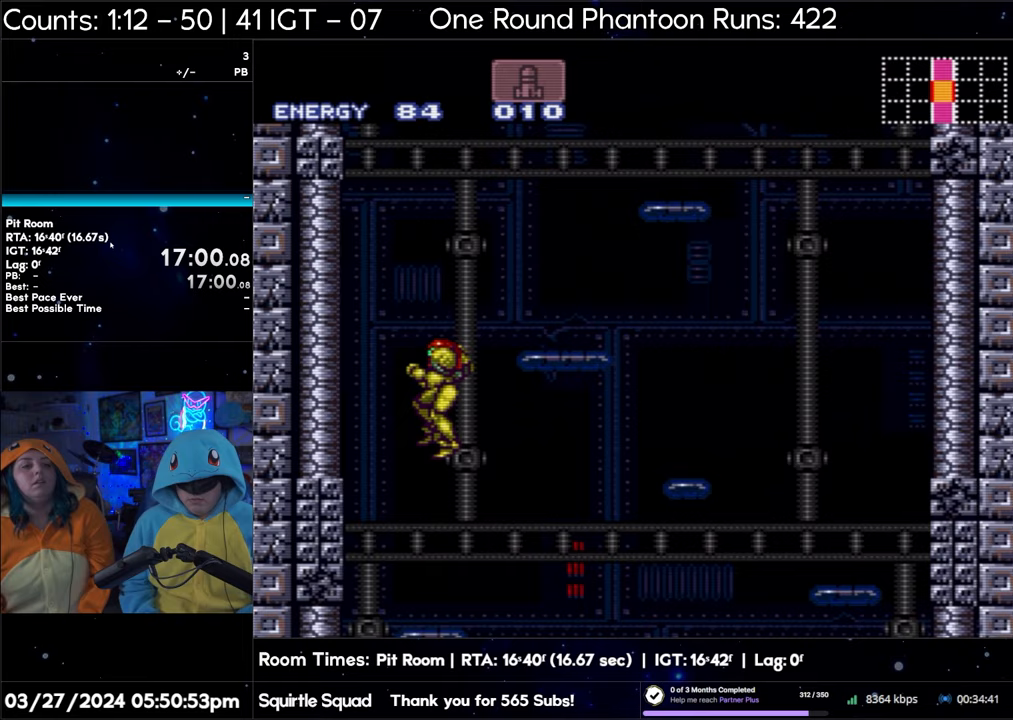
{"buttons": ["B"], "events": []}
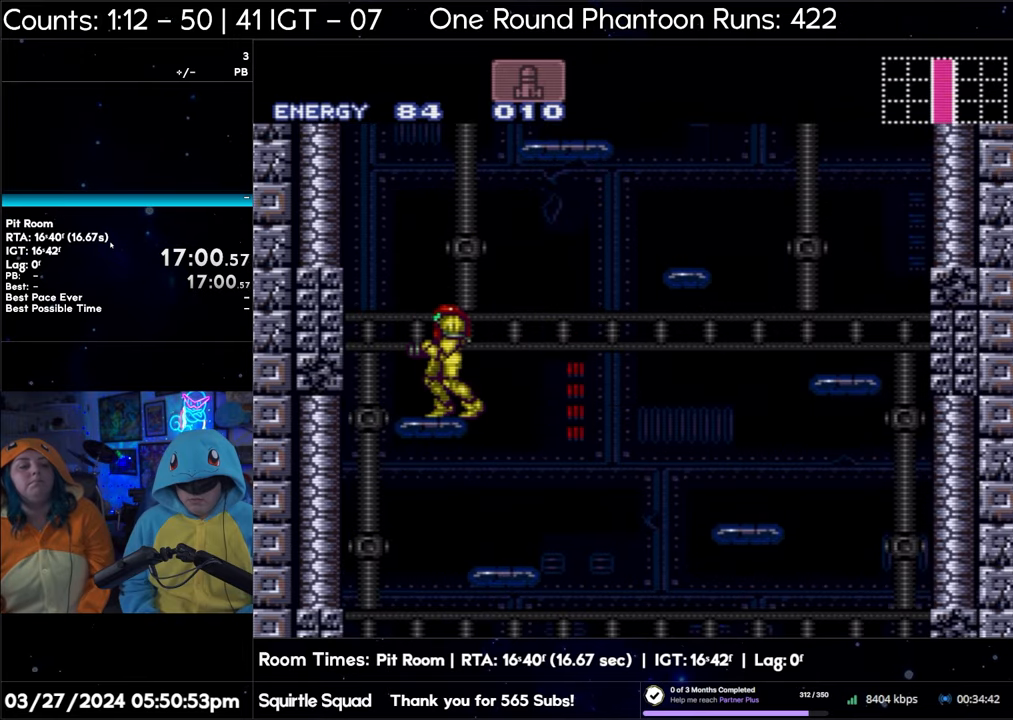
{"buttons": ["B"], "events": []}
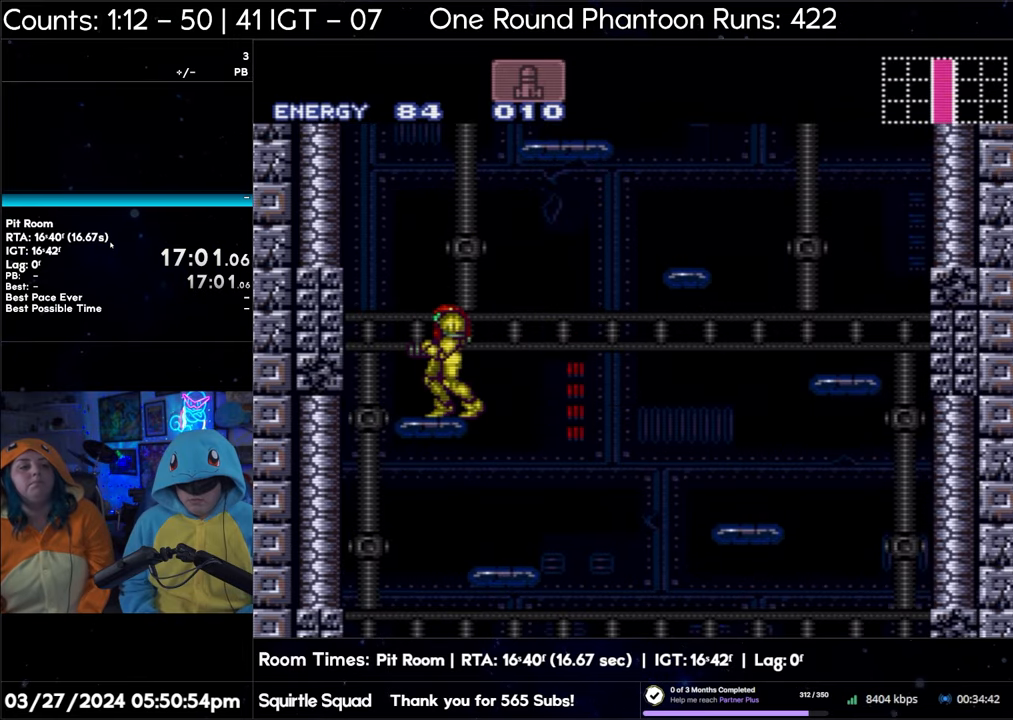
{"buttons": [], "events": [[400, "B", "up"]]}
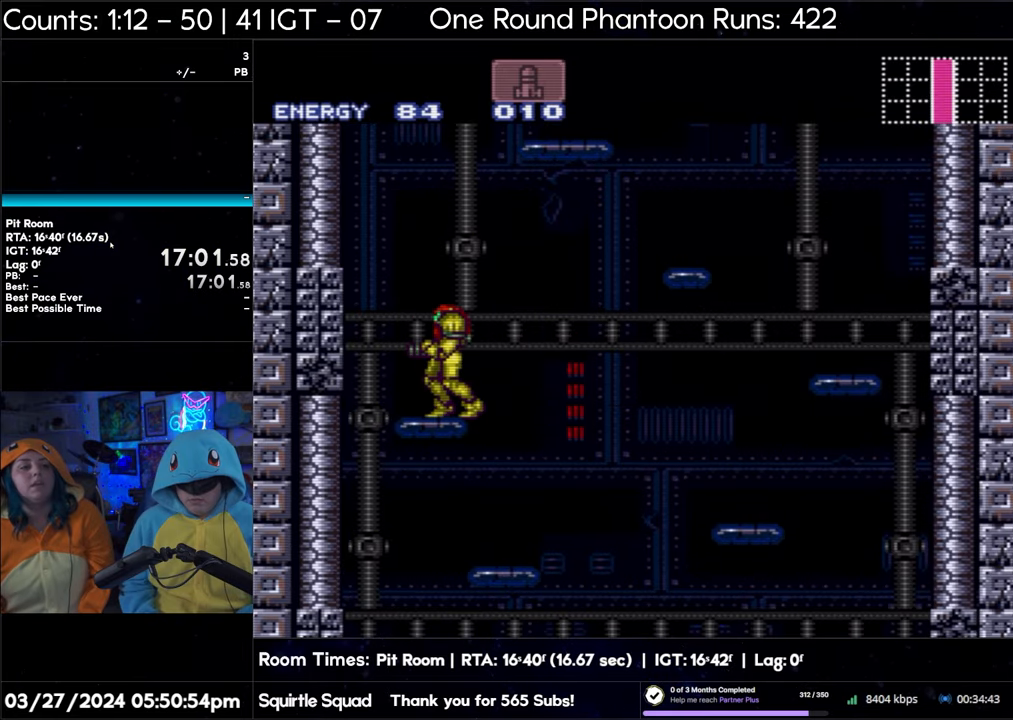
{"buttons": [], "events": []}
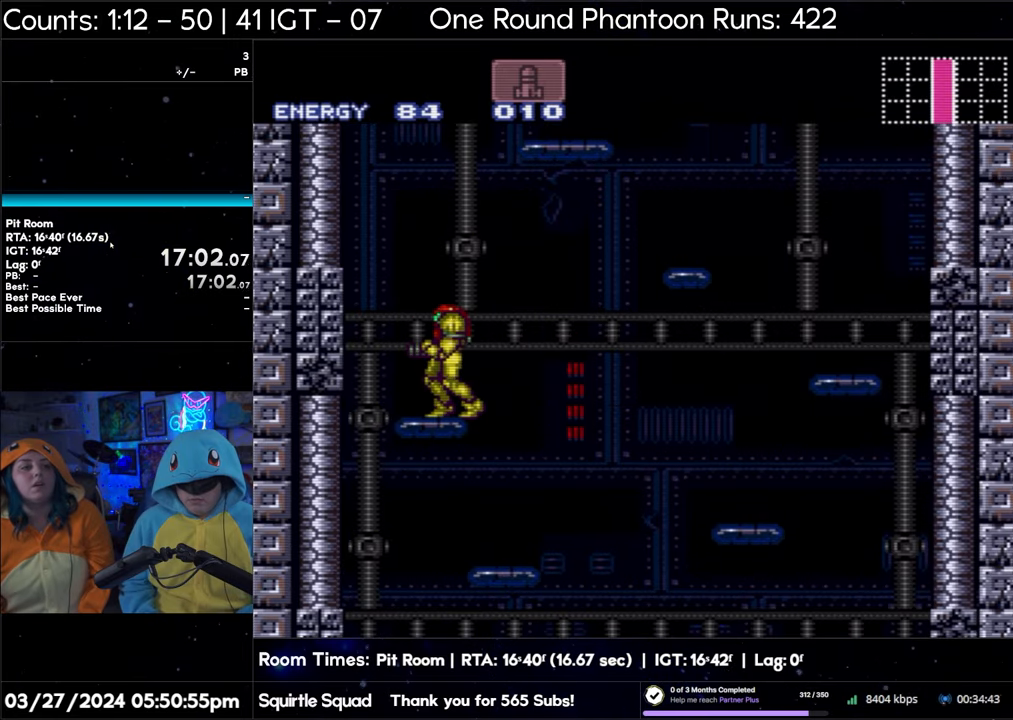
{"buttons": [], "events": []}
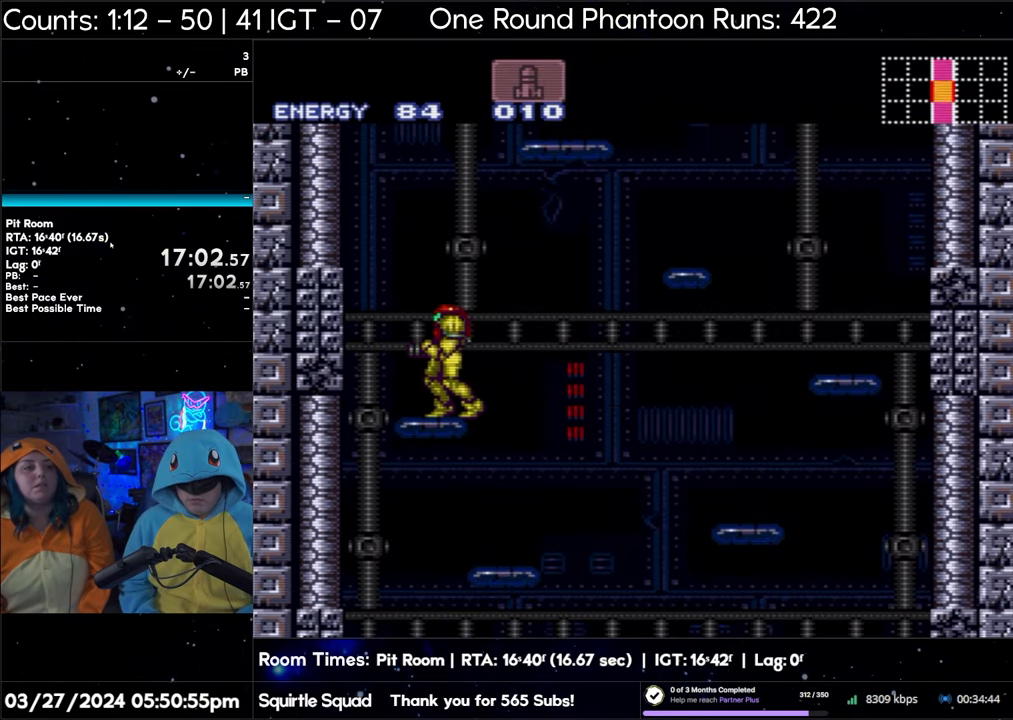
{"buttons": [], "events": []}
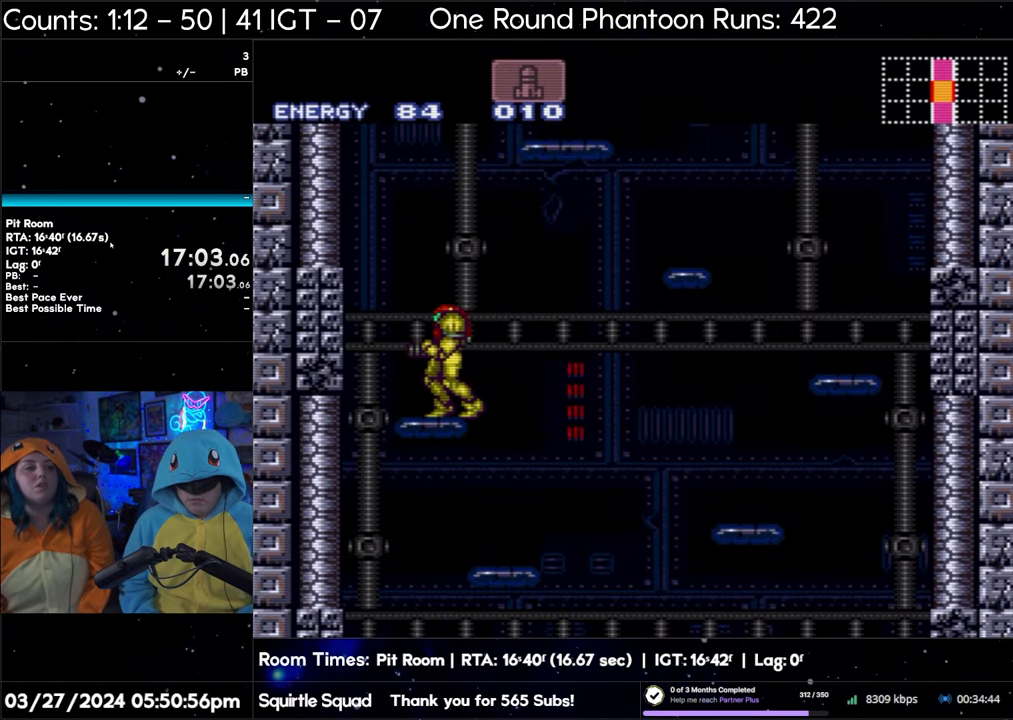
{"buttons": [], "events": []}
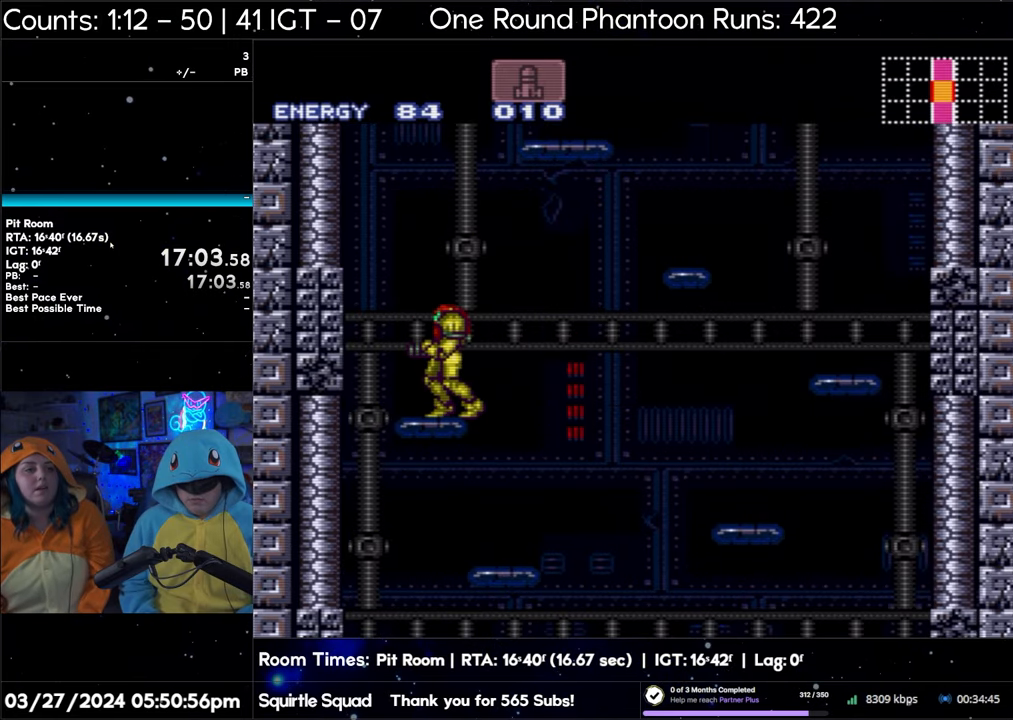
{"buttons": [], "events": []}
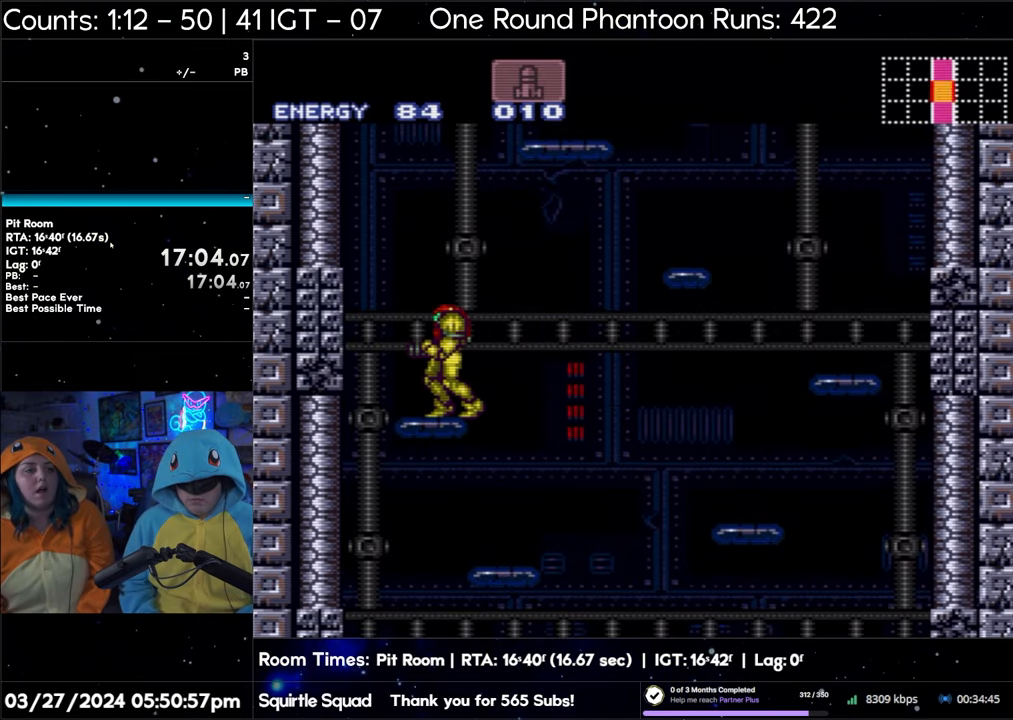
{"buttons": [], "events": []}
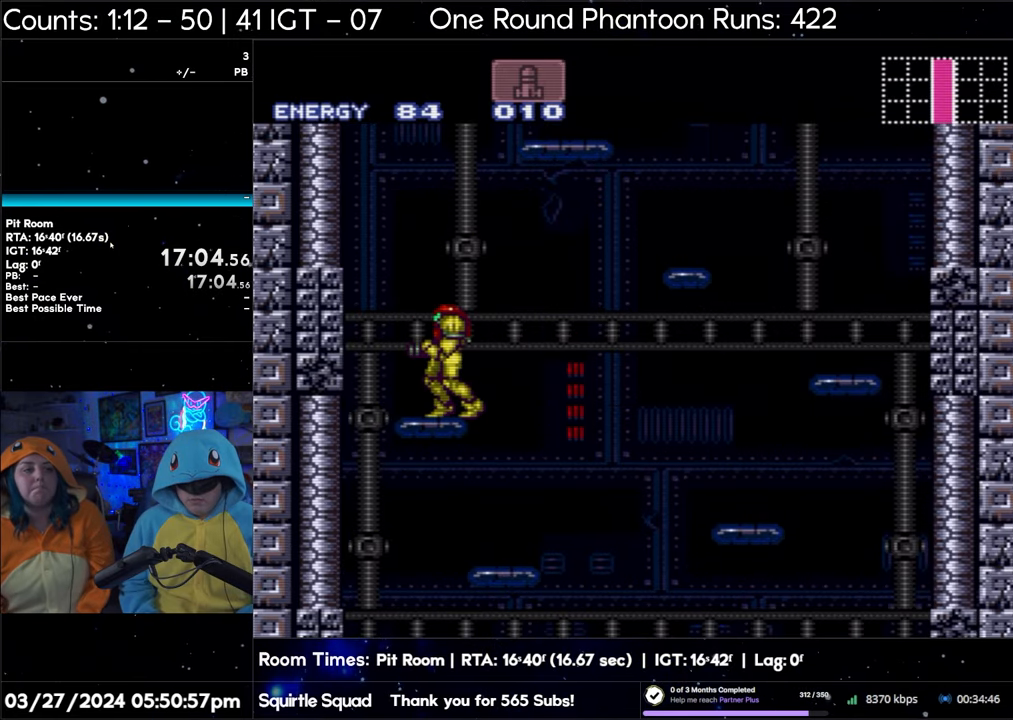
{"buttons": [], "events": []}
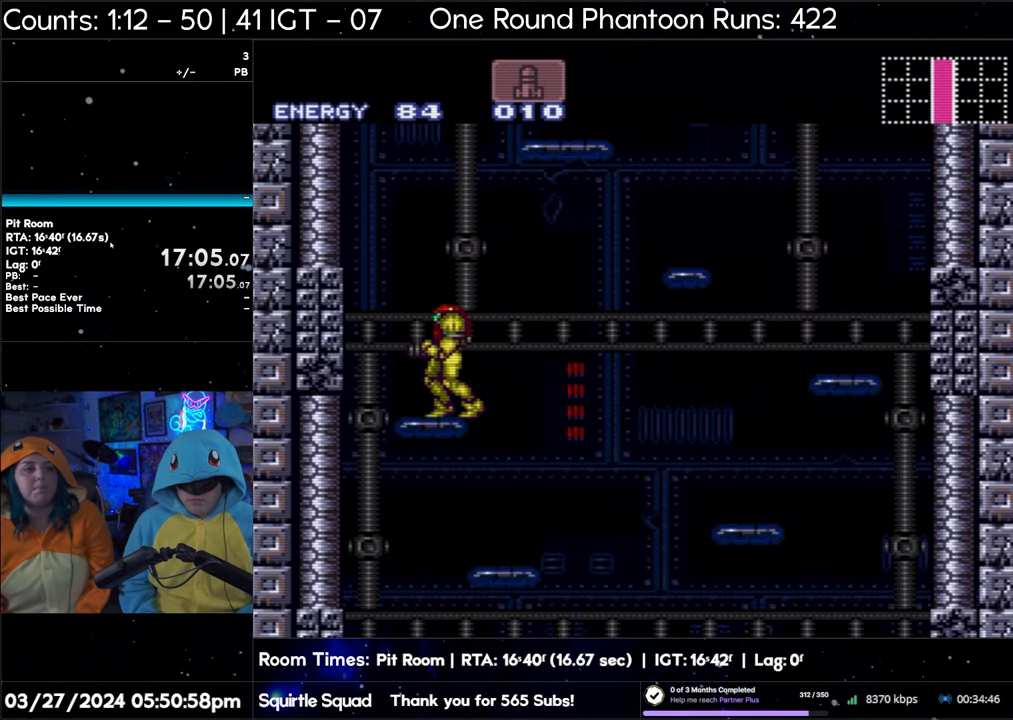
{"buttons": [], "events": [[417, "DPAD_DOWN", "down"], [500, "DPAD_DOWN", "up"]]}